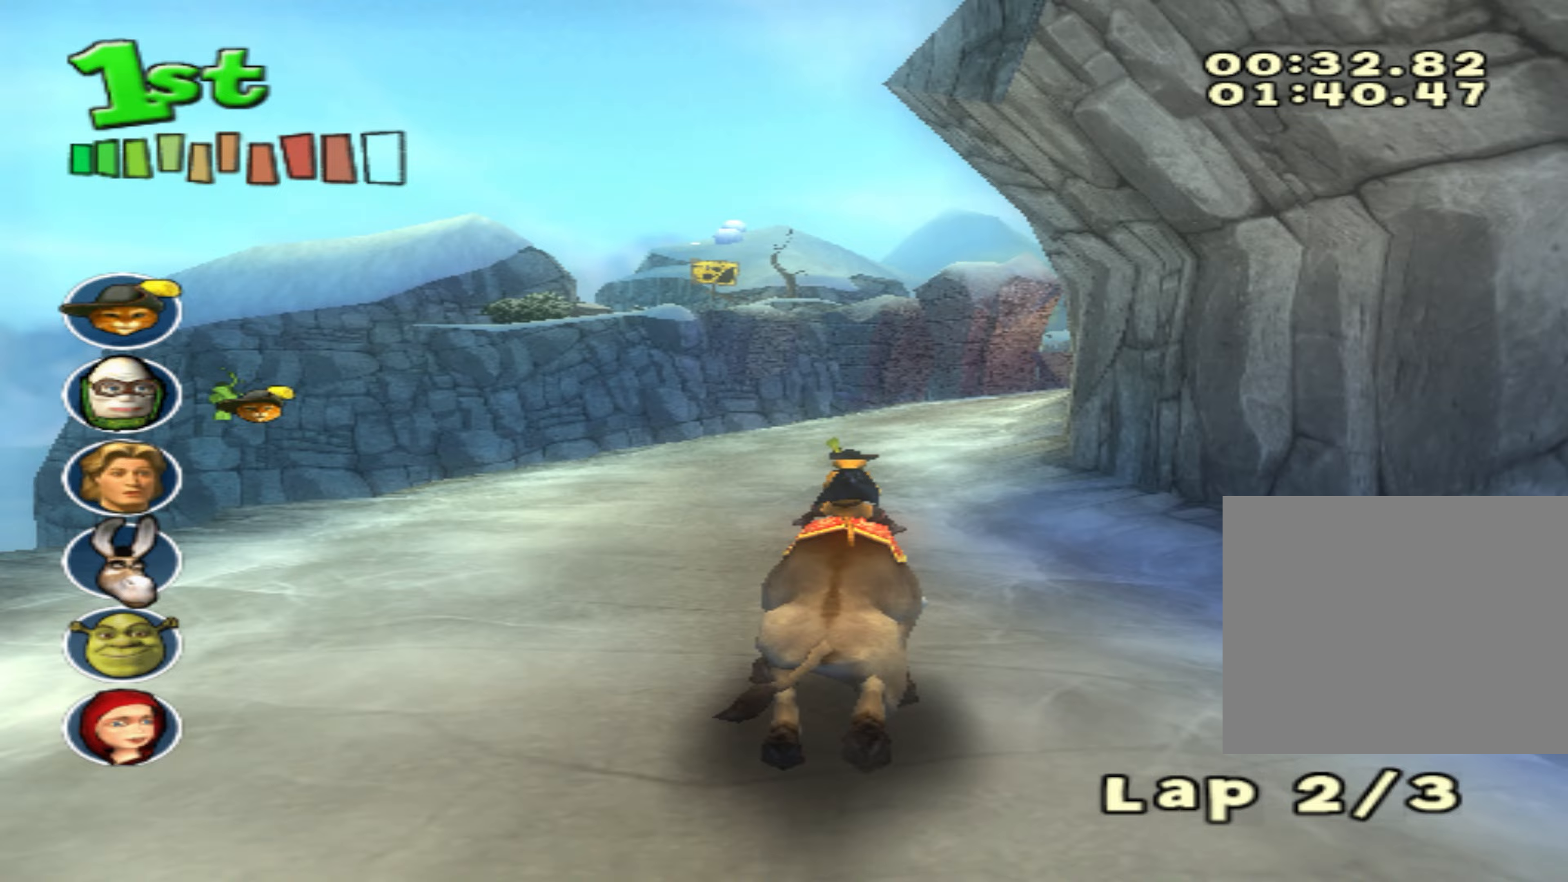
Gameplay with a controller (PlayStation layout); each line is a JSON object with the inputs held at the frame after it (dt_ms = milliseconds from this image to that frame). "events" lists button and stick changes between this image and that frame as [ms after this image, input, new state], when the widget could be followed in between. Not read: right_stick.
{"dt_ms": 433, "buttons": ["CROSS"], "left_stick": "center", "events": [[33, "left_stick", "right"], [200, "left_stick", "center"]]}
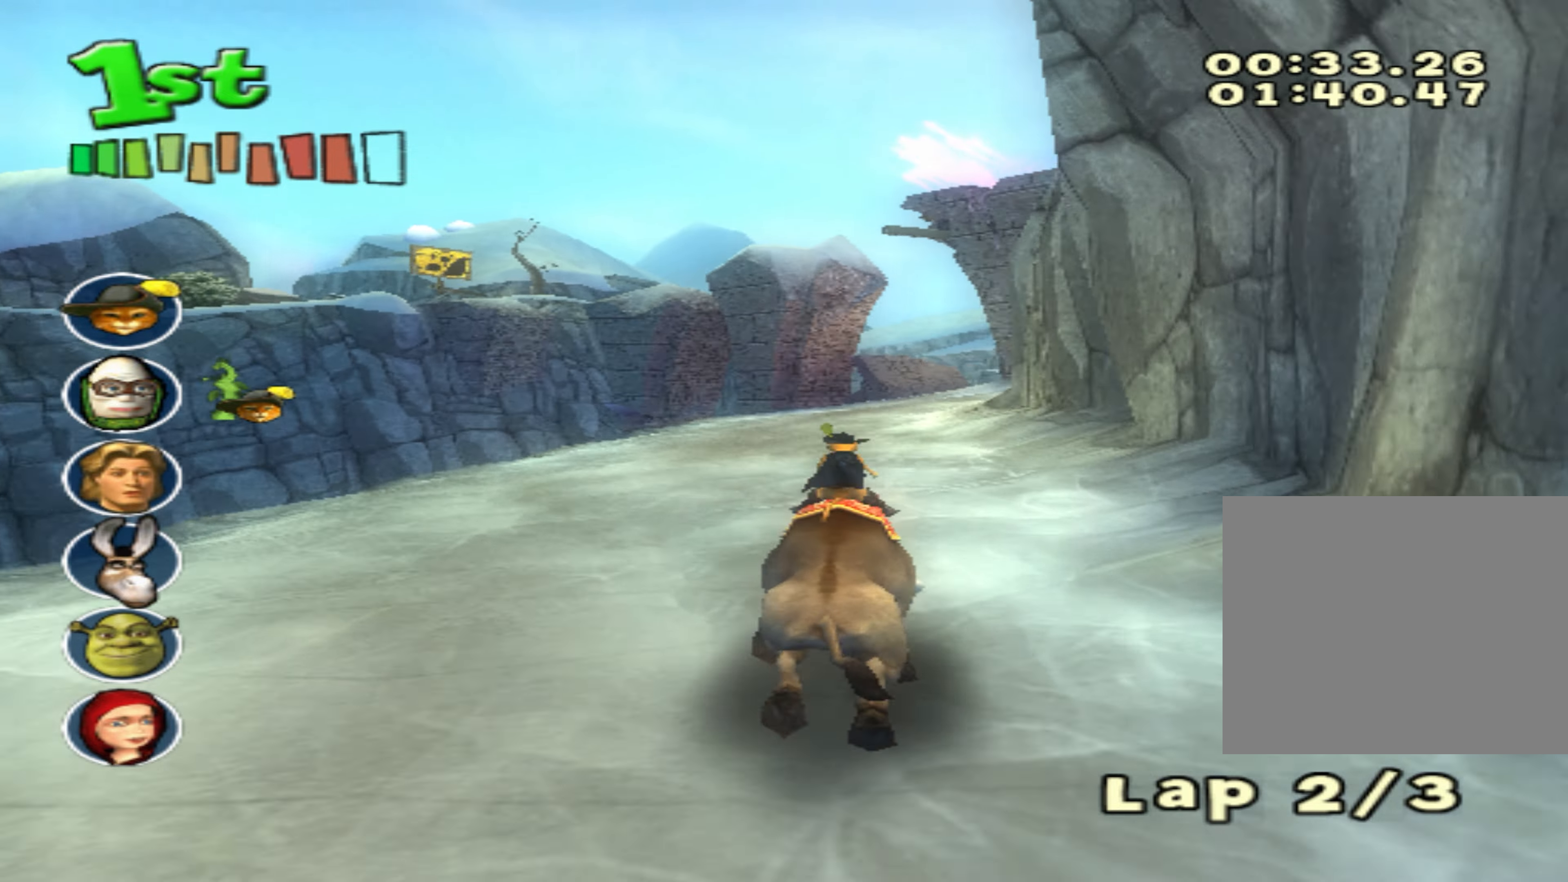
{"dt_ms": 500, "buttons": ["CROSS", "CIRCLE"], "left_stick": "center"}
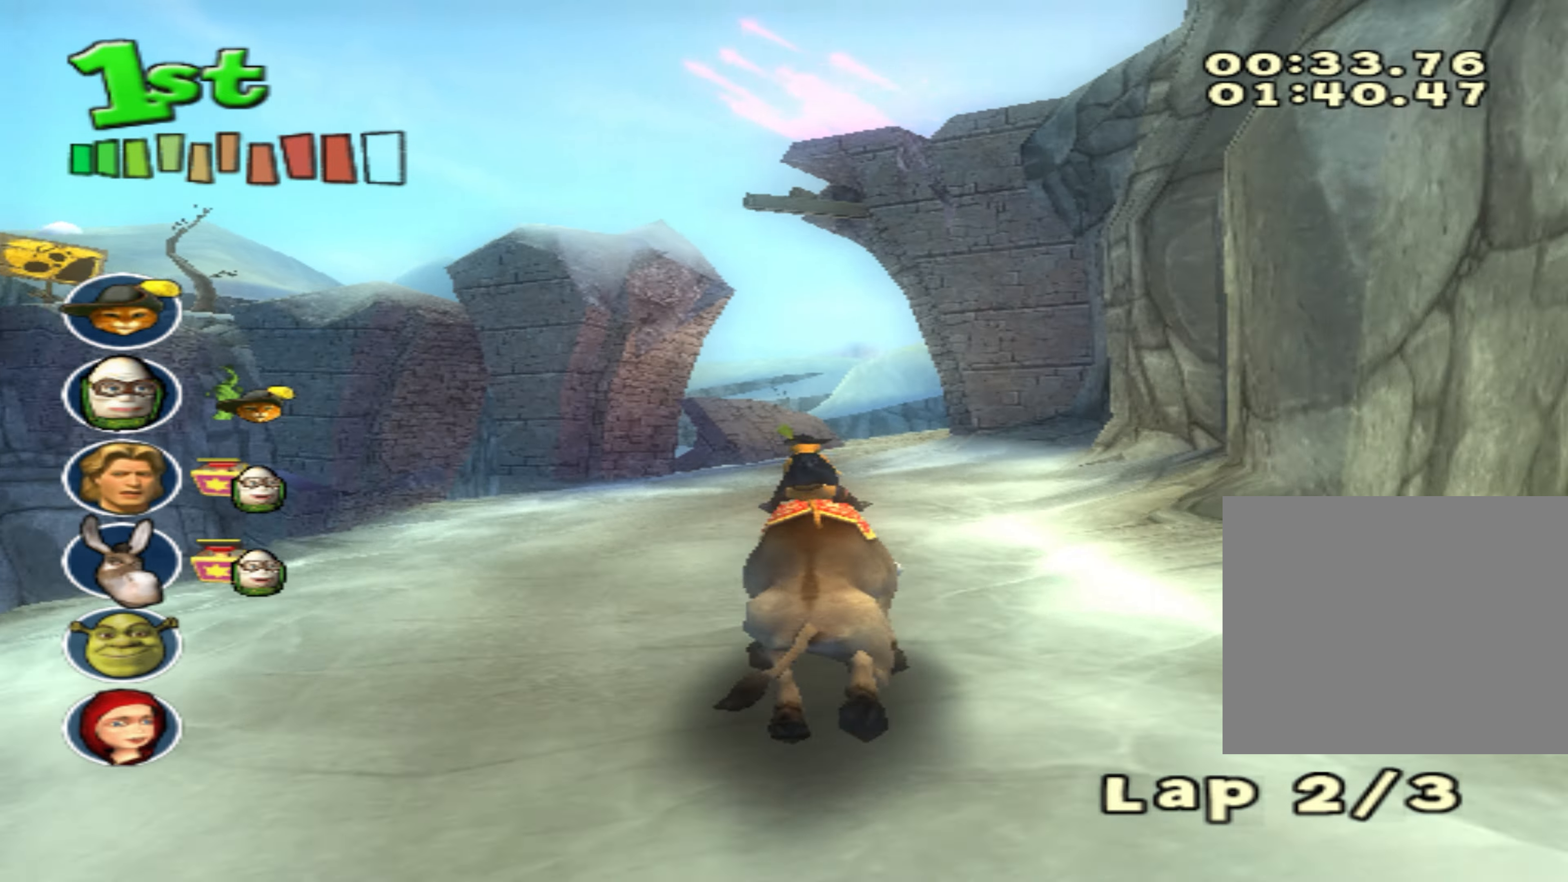
{"dt_ms": 500, "buttons": ["CROSS", "CIRCLE"], "left_stick": "right", "events": [[67, "left_stick", "right"], [84, "CIRCLE", "up"], [167, "CIRCLE", "down"]]}
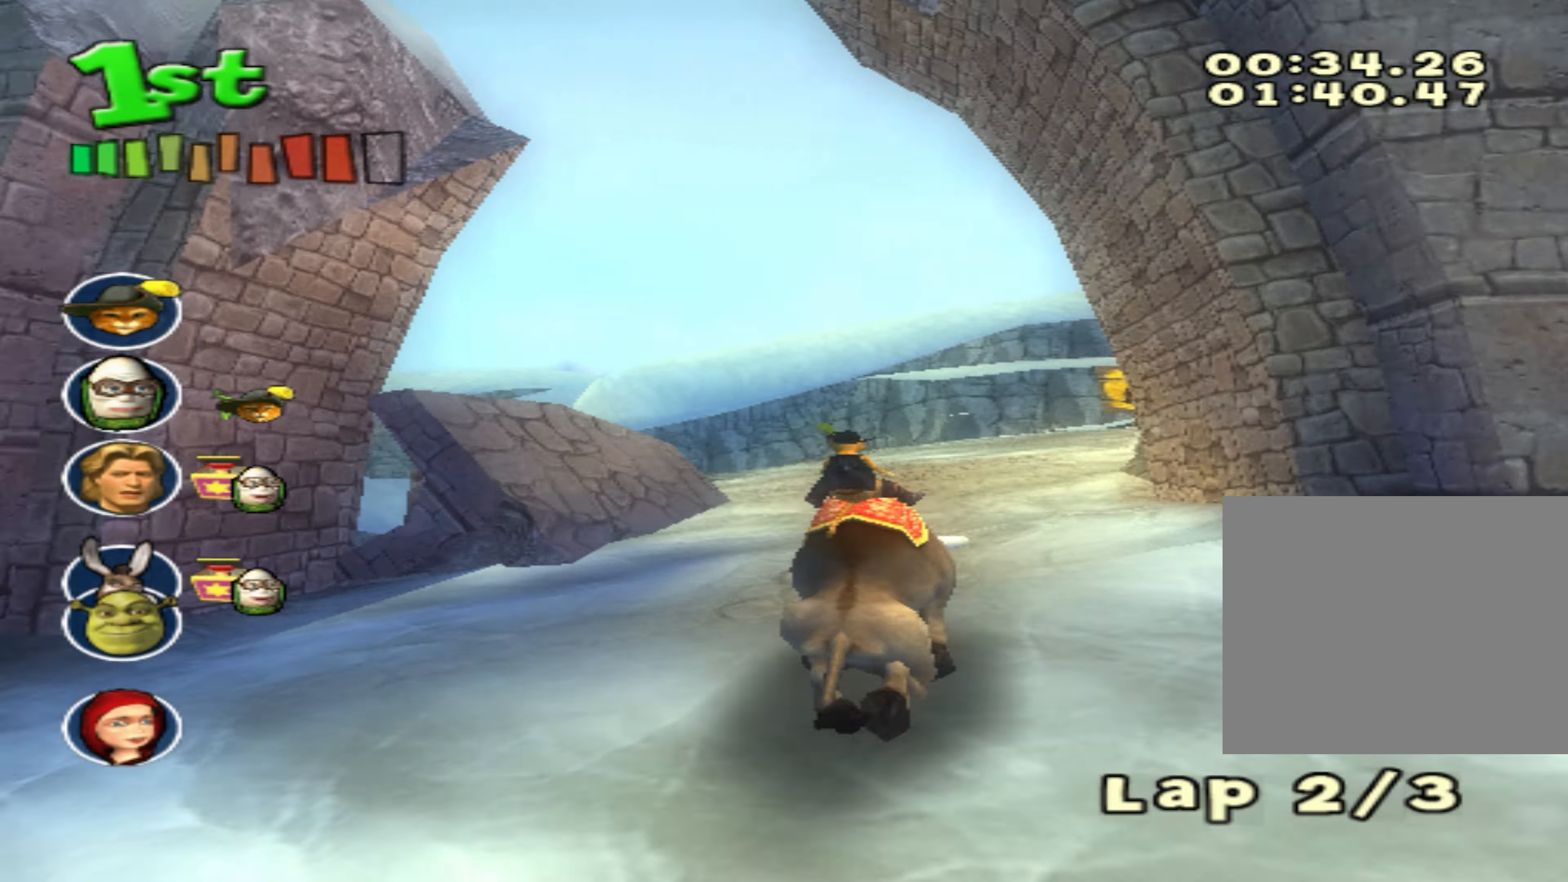
{"dt_ms": 500, "buttons": ["CROSS", "CIRCLE"], "left_stick": "center", "events": [[467, "left_stick", "center"]]}
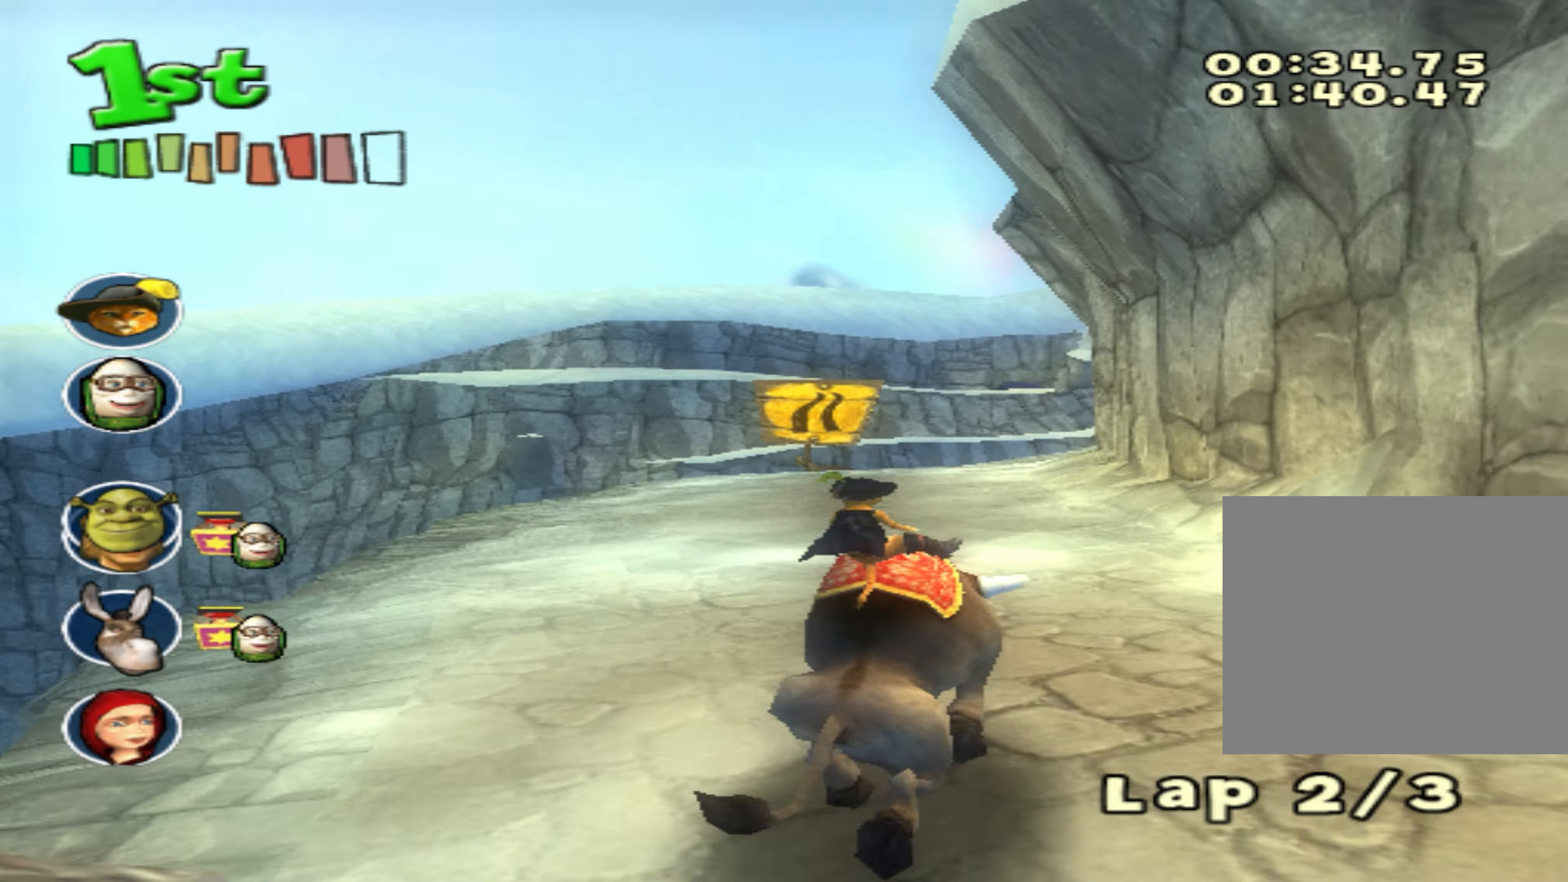
{"dt_ms": 500, "buttons": ["CROSS", "CIRCLE"], "left_stick": "center", "events": []}
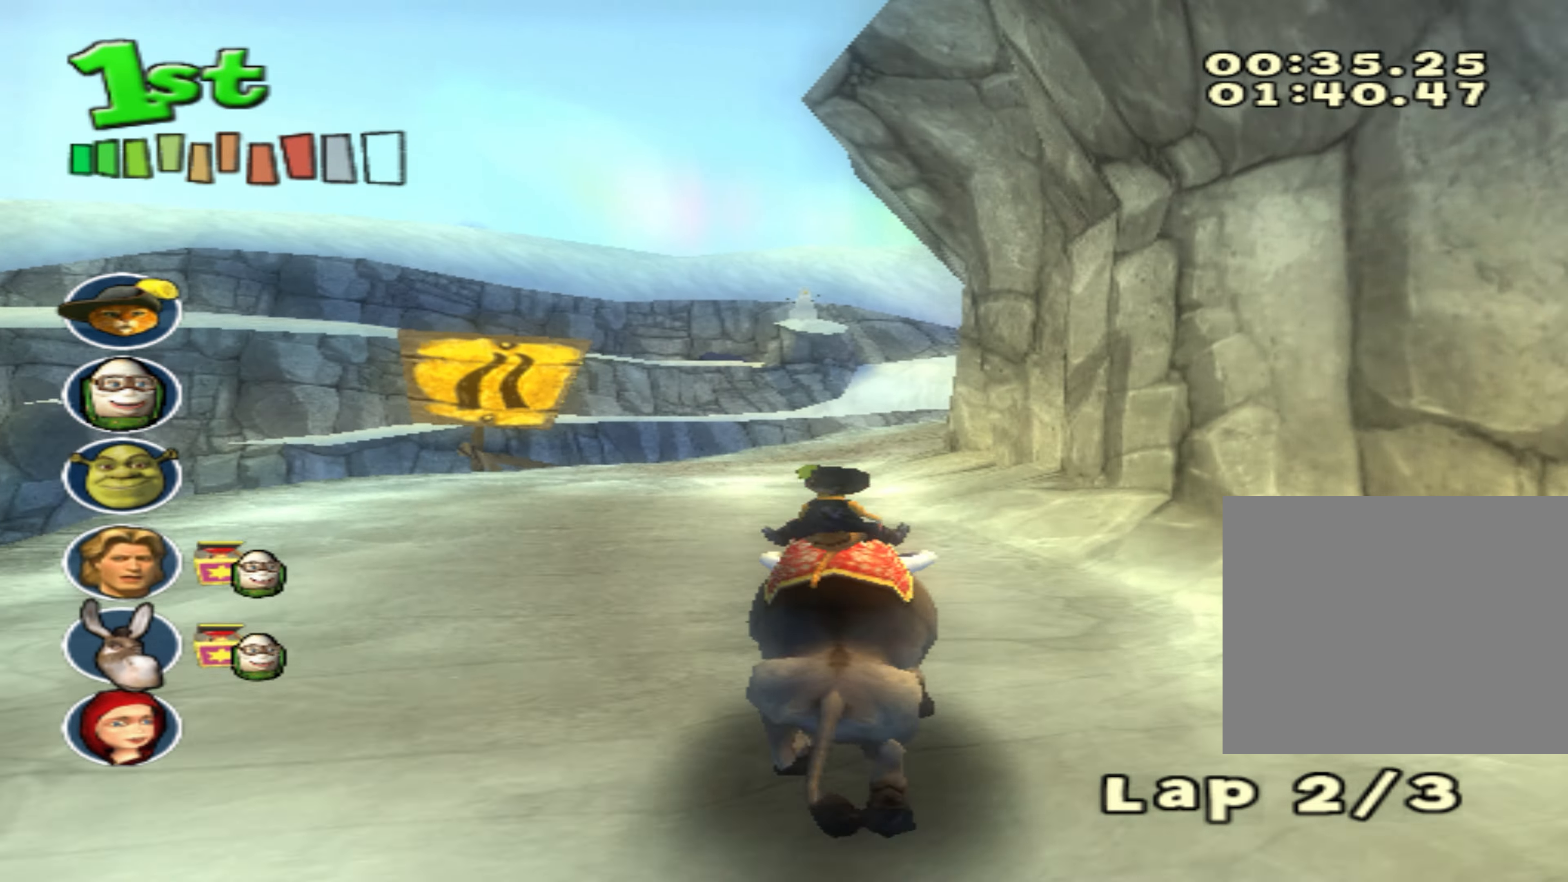
{"dt_ms": 500, "buttons": ["CROSS"], "left_stick": "right", "events": [[67, "CIRCLE", "up"], [117, "CIRCLE", "down"], [167, "CIRCLE", "up"], [417, "CIRCLE", "down"], [484, "CIRCLE", "up"], [500, "left_stick", "right"]]}
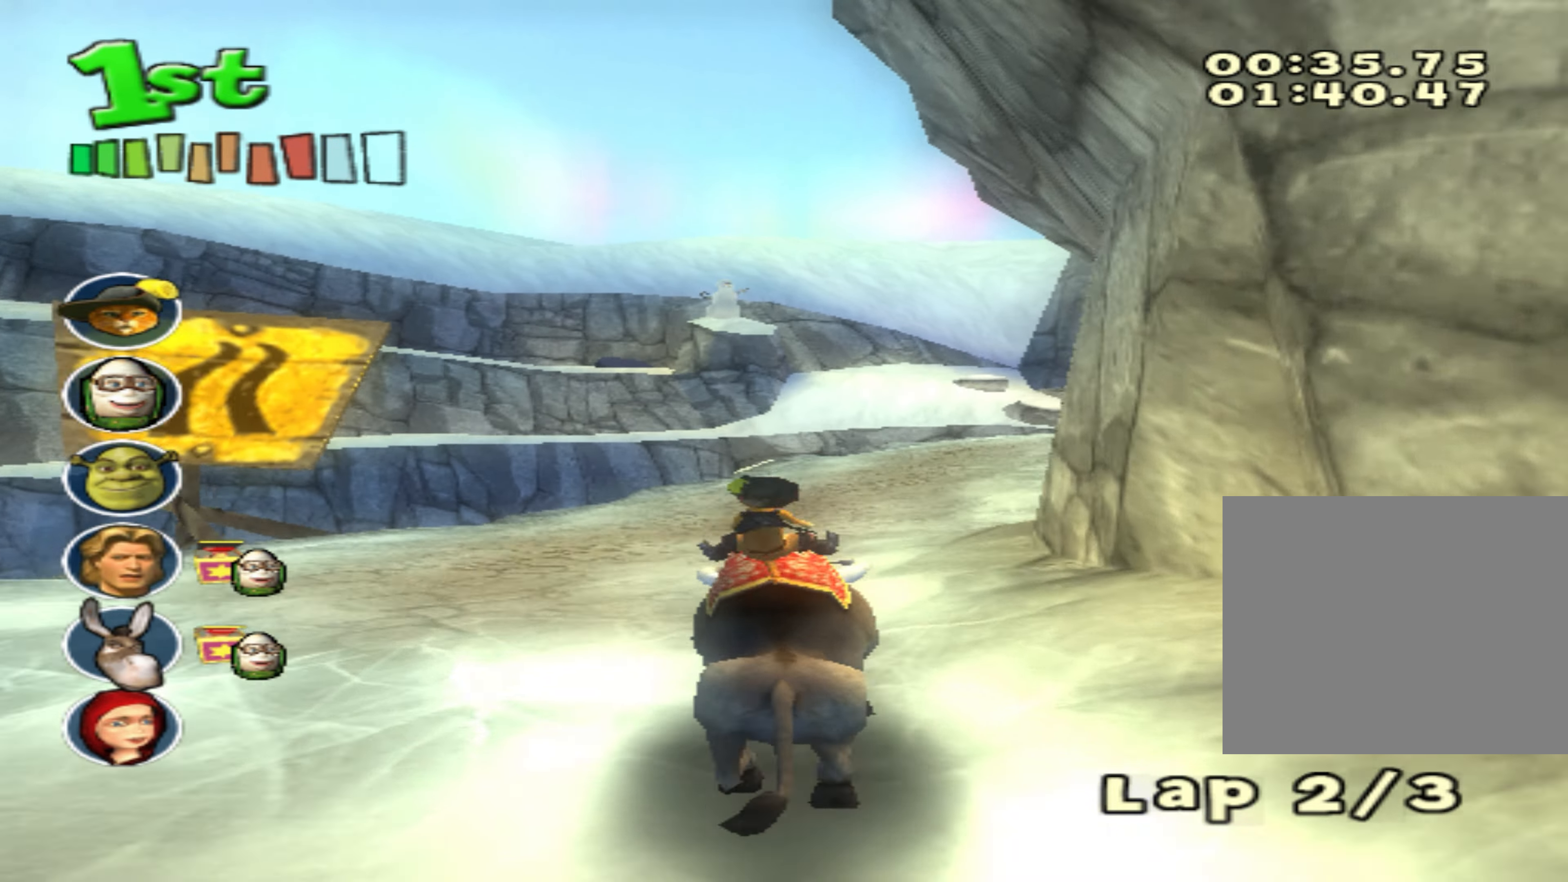
{"dt_ms": 500, "buttons": ["CROSS"], "left_stick": "right", "events": [[100, "CIRCLE", "down"], [167, "CIRCLE", "up"], [167, "left_stick", "center"], [400, "CIRCLE", "down"], [450, "left_stick", "right"], [500, "CIRCLE", "up"]]}
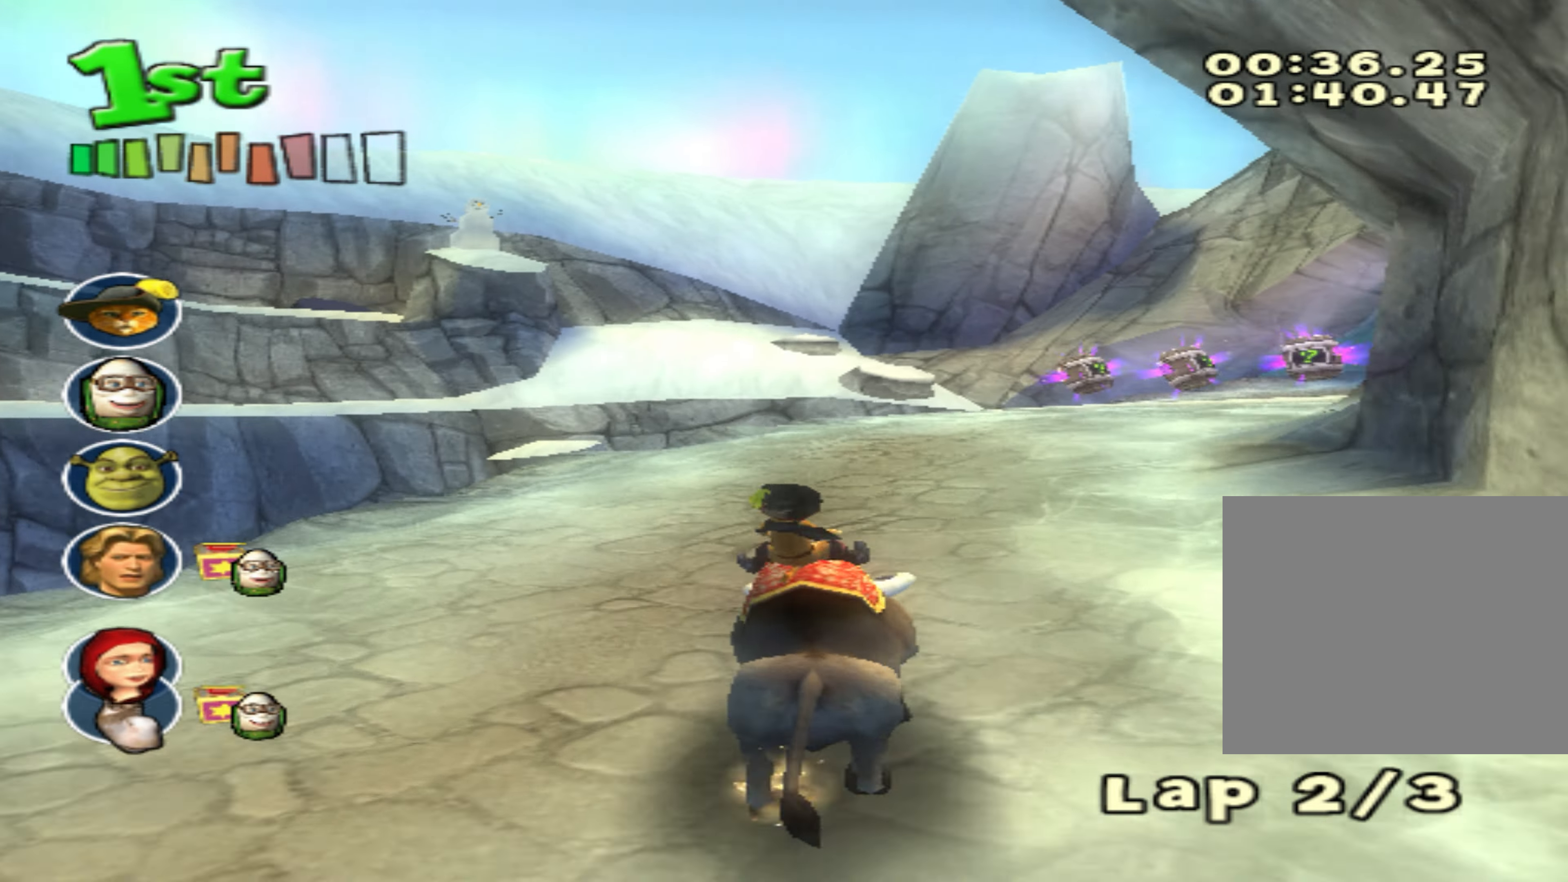
{"dt_ms": 500, "buttons": ["CROSS", "CIRCLE"], "left_stick": "right", "events": [[84, "CIRCLE", "down"]]}
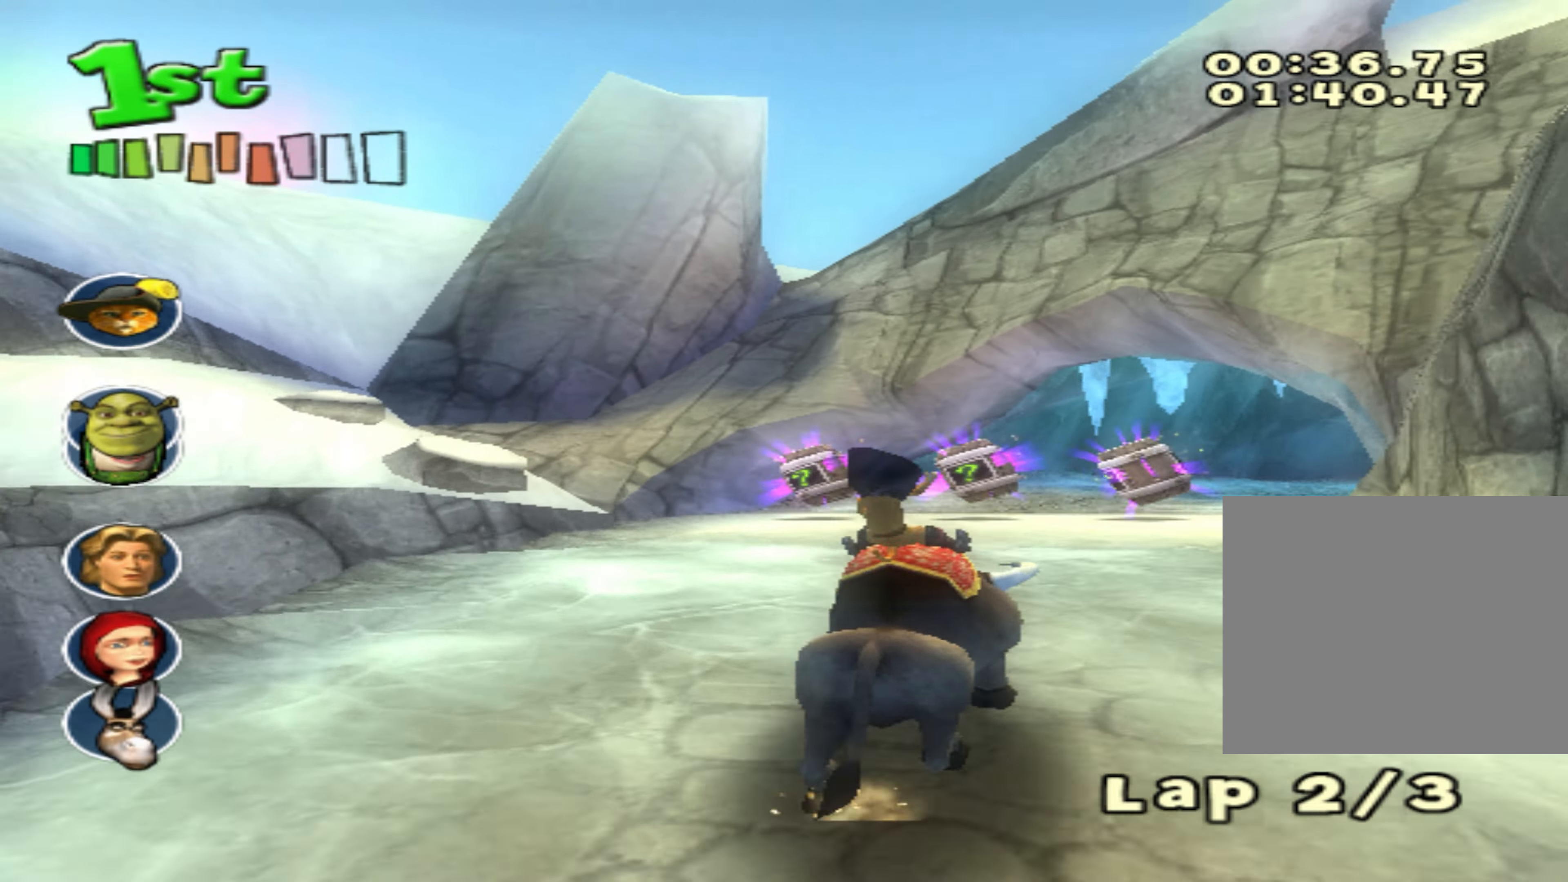
{"dt_ms": 500, "buttons": ["CROSS"], "left_stick": "center", "events": [[67, "left_stick", "center"], [234, "left_stick", "right"], [367, "left_stick", "center"], [467, "CIRCLE", "up"]]}
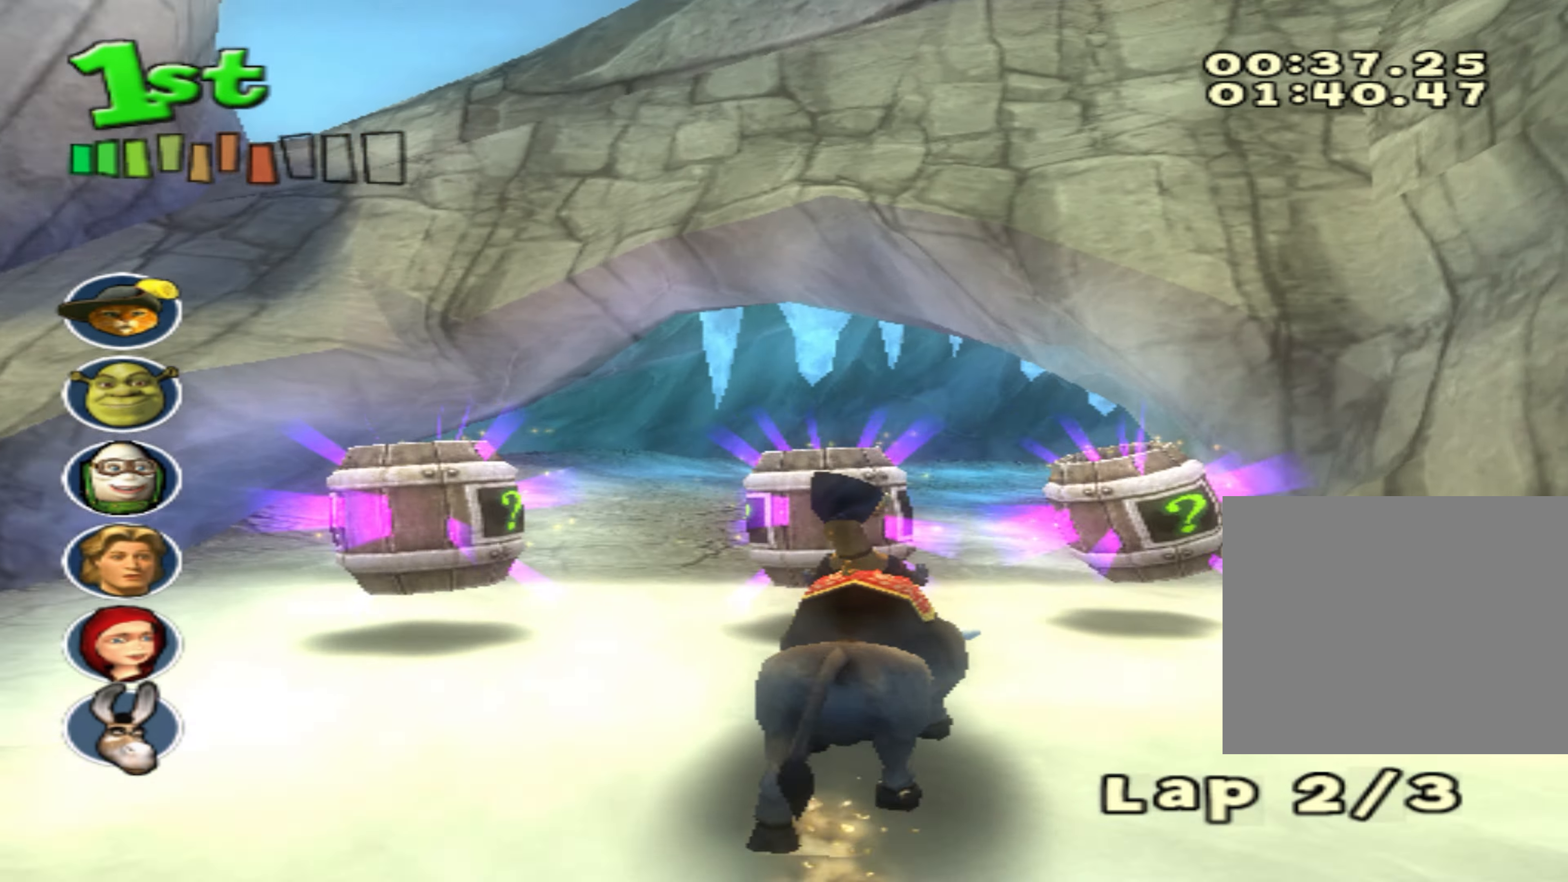
{"dt_ms": 500, "buttons": ["CROSS"], "left_stick": "right", "events": [[134, "left_stick", "left"], [234, "left_stick", "center"], [334, "left_stick", "right"]]}